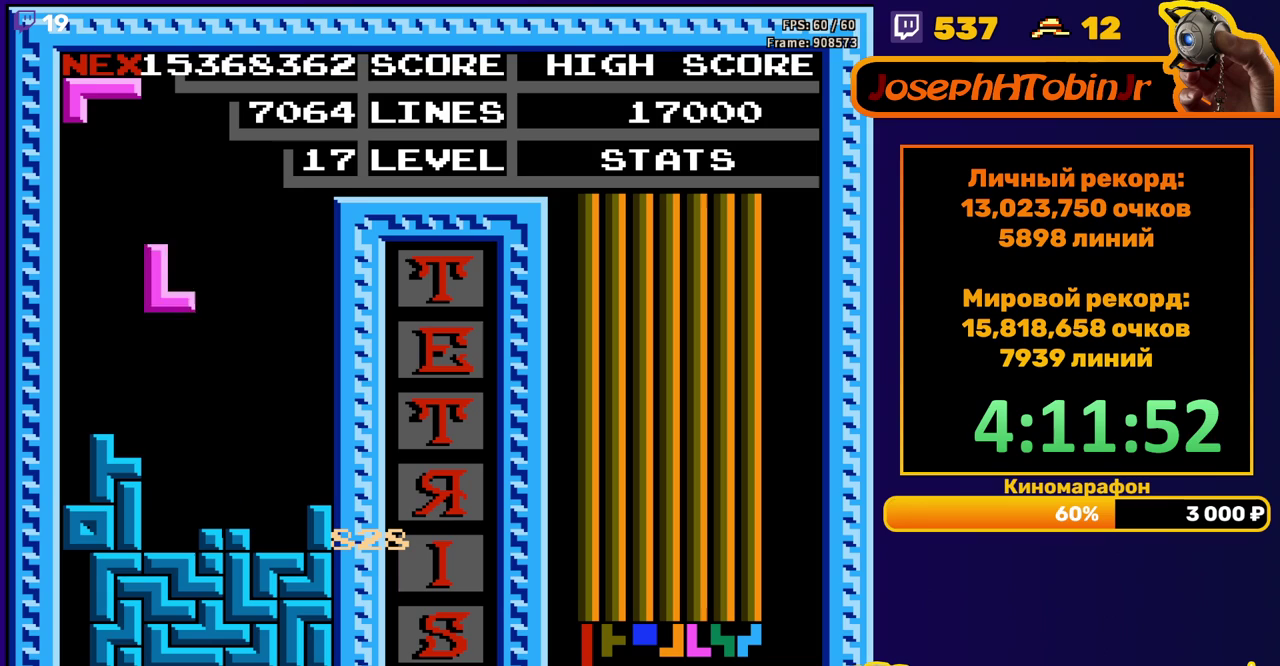
Gameplay with a controller (Nintendo layout); each line is a JSON object with the inputs held at the frame after it. "events" lists button and stick changes between this image and that frame as [ms after this image, input, new state], when the widget could be followed in between. Not read: L3 R3.
{"buttons": ["B", "DPAD_RIGHT"], "events": [[200, "DPAD_DOWN", "up"], [317, "DPAD_RIGHT", "down"], [450, "B", "down"]]}
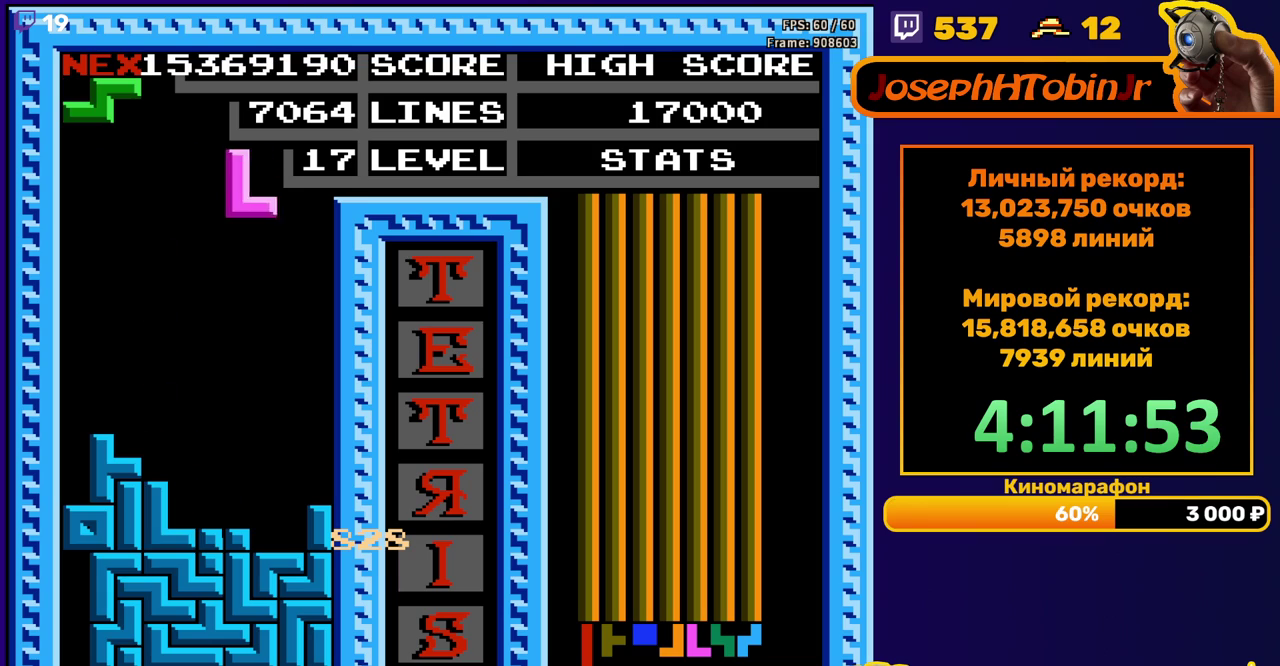
{"buttons": ["DPAD_DOWN"], "events": [[33, "B", "up"], [133, "DPAD_RIGHT", "up"], [250, "DPAD_DOWN", "down"]]}
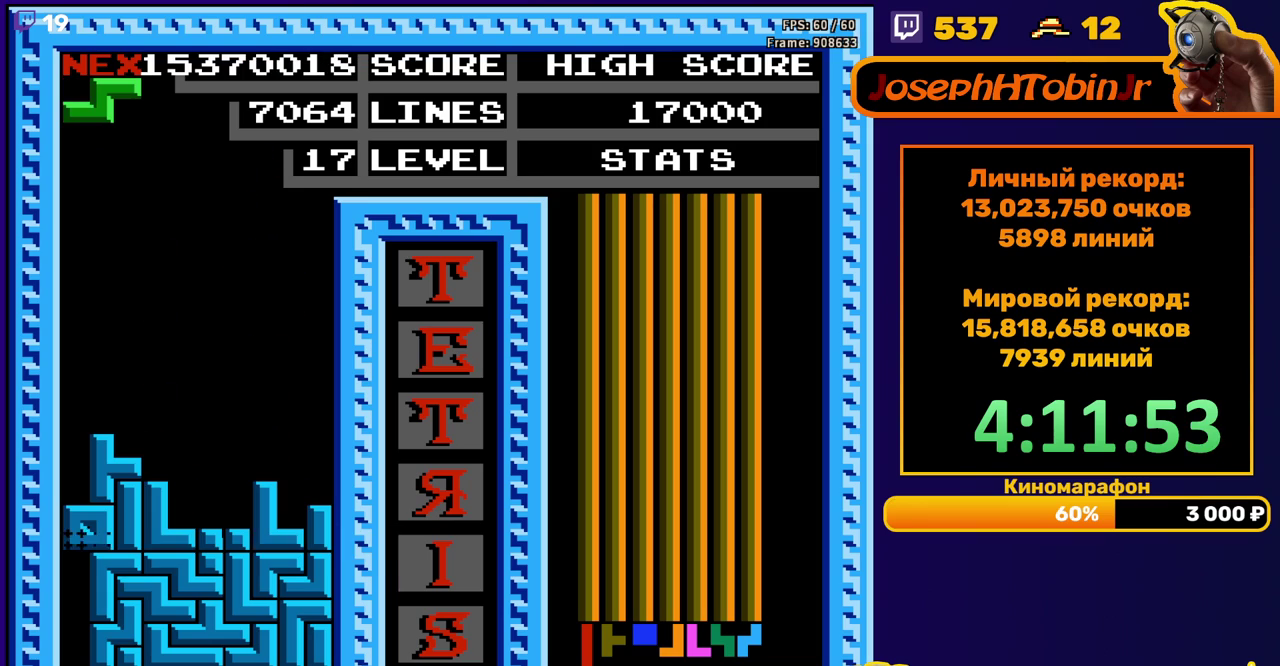
{"buttons": ["DPAD_LEFT"], "events": [[17, "DPAD_DOWN", "up"], [483, "DPAD_LEFT", "down"]]}
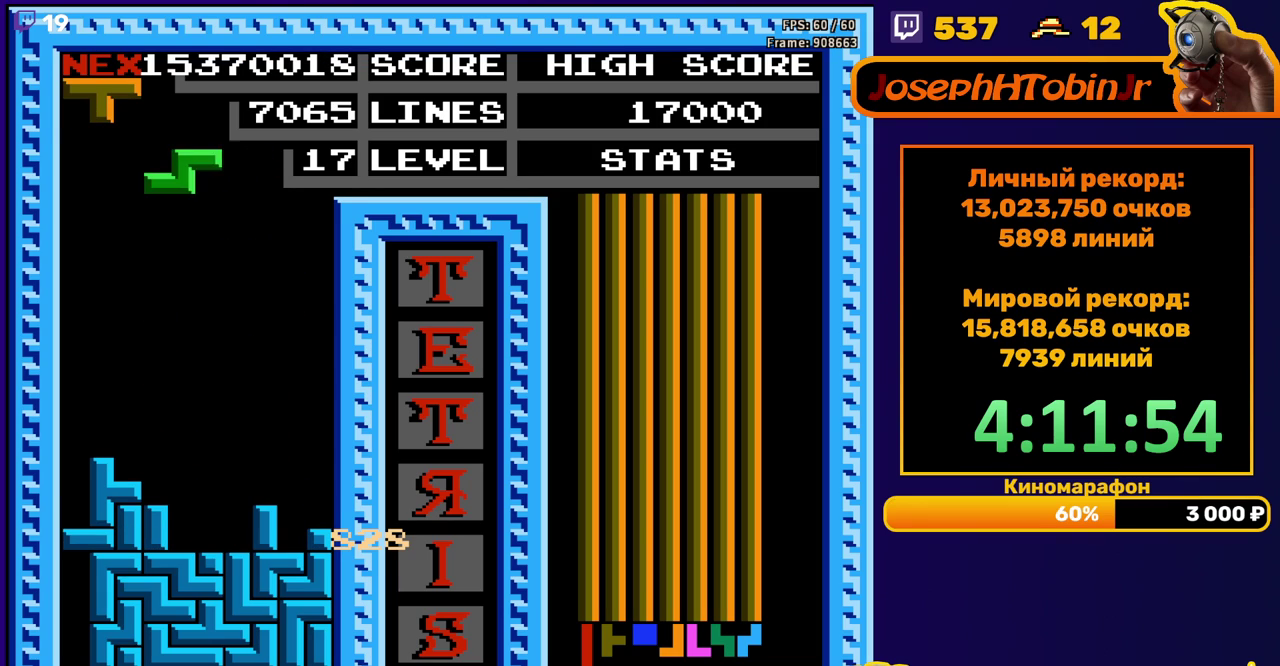
{"buttons": ["DPAD_DOWN"], "events": [[50, "A", "down"], [50, "DPAD_LEFT", "up"], [117, "DPAD_LEFT", "down"], [133, "A", "up"], [200, "DPAD_LEFT", "up"], [367, "DPAD_DOWN", "down"]]}
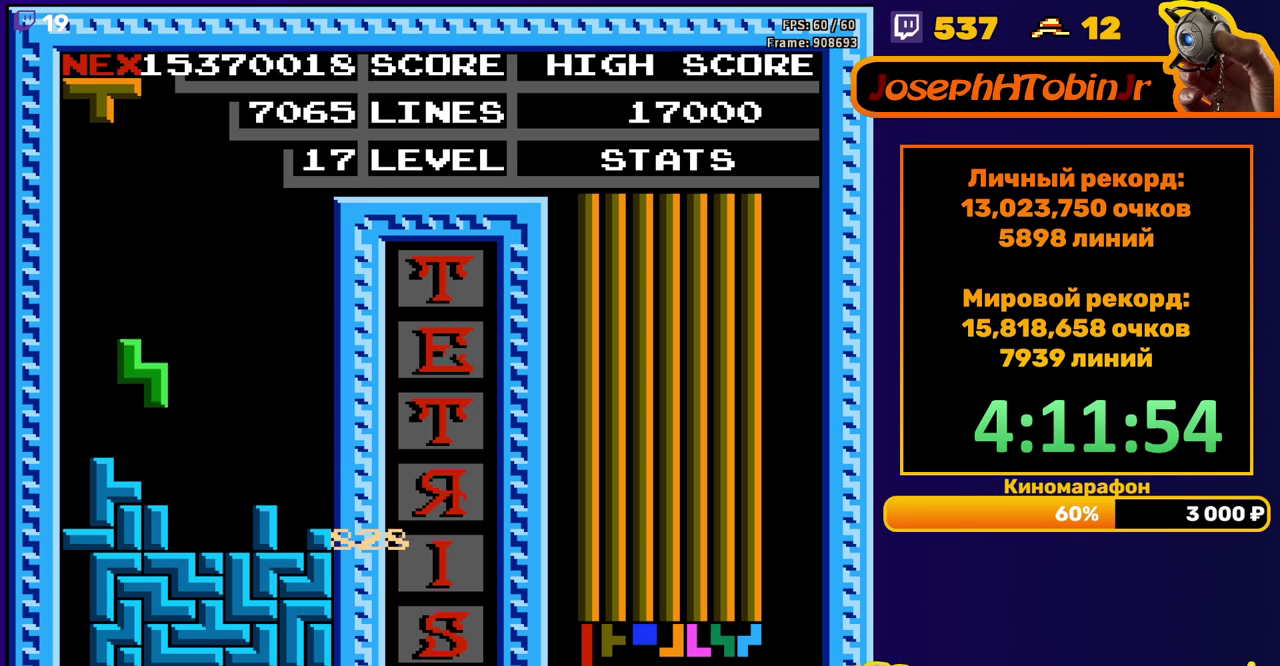
{"buttons": ["DPAD_RIGHT"], "events": [[100, "DPAD_DOWN", "up"], [183, "DPAD_RIGHT", "down"], [367, "B", "down"], [450, "B", "up"]]}
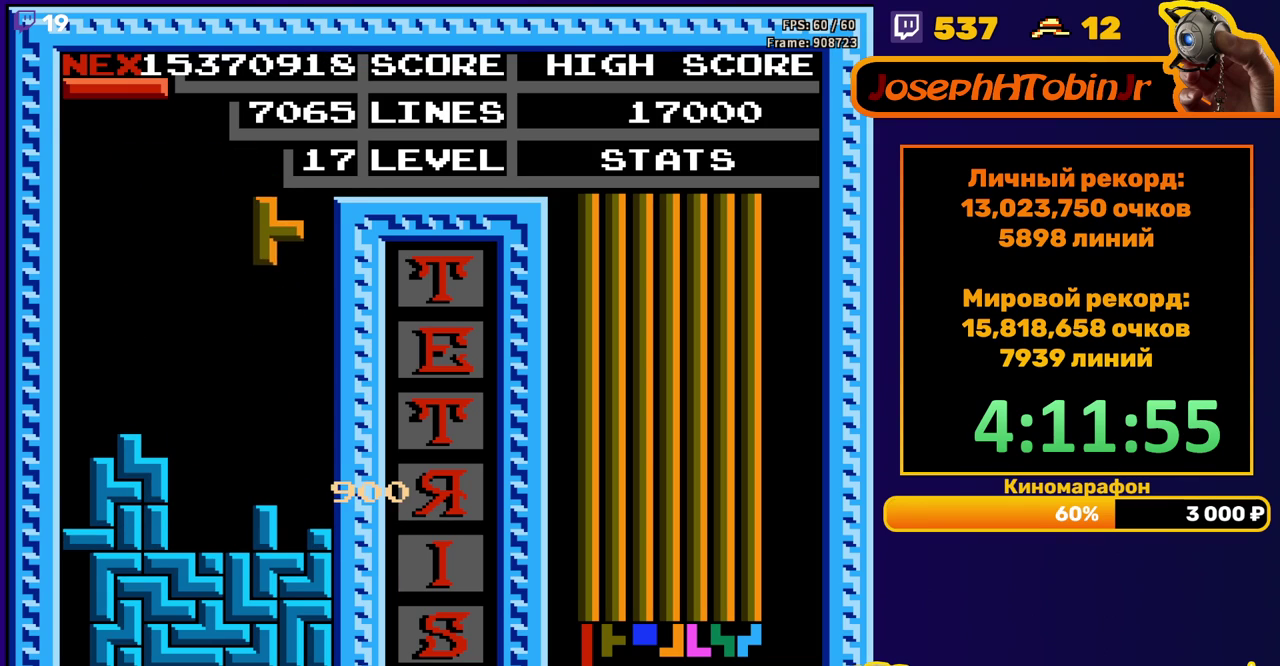
{"buttons": ["DPAD_RIGHT"], "events": [[183, "DPAD_RIGHT", "up"], [233, "DPAD_DOWN", "down"], [417, "DPAD_DOWN", "up"], [500, "DPAD_RIGHT", "down"]]}
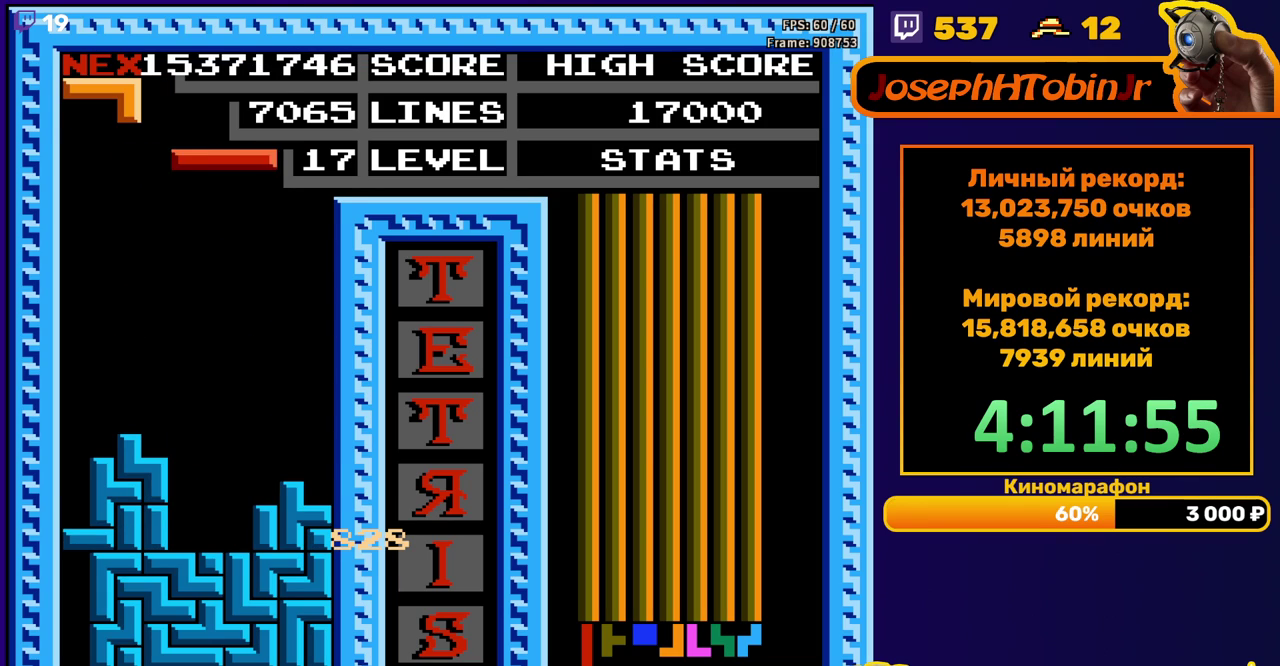
{"buttons": ["DPAD_DOWN"], "events": [[67, "B", "down"], [150, "B", "up"], [467, "DPAD_RIGHT", "up"], [483, "DPAD_DOWN", "down"]]}
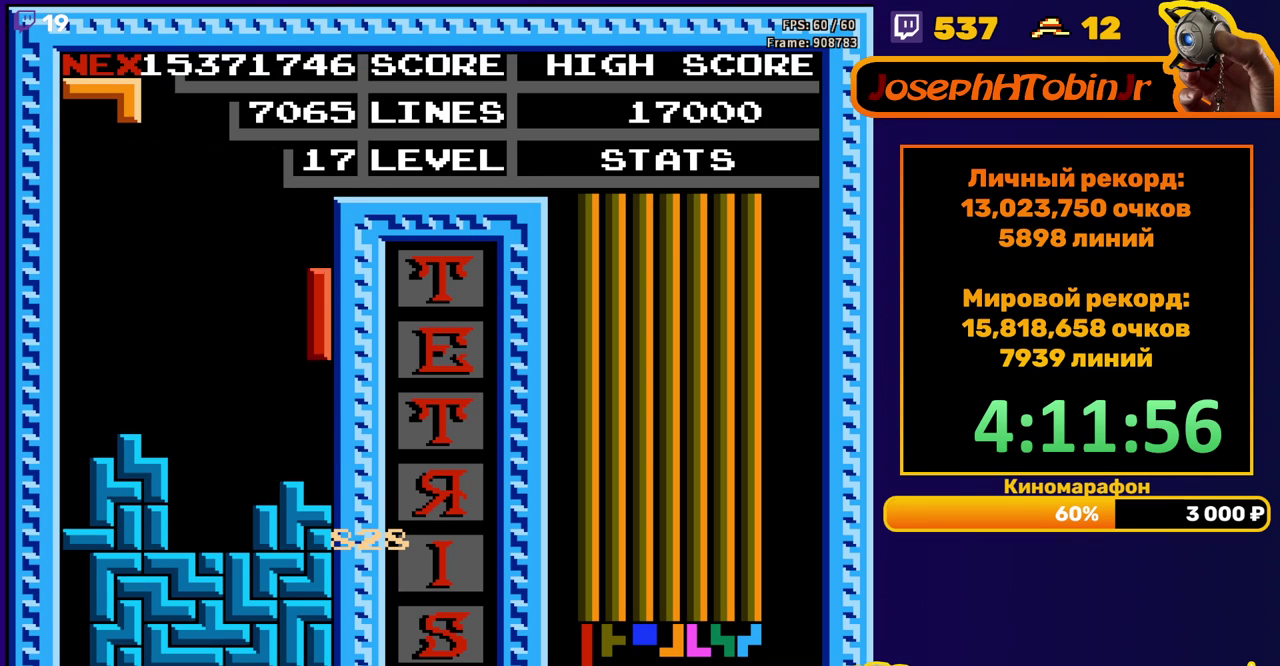
{"buttons": ["DPAD_DOWN"], "events": [[183, "DPAD_DOWN", "up"], [250, "A", "down"], [317, "A", "up"], [317, "DPAD_DOWN", "down"], [383, "A", "down"], [467, "A", "up"]]}
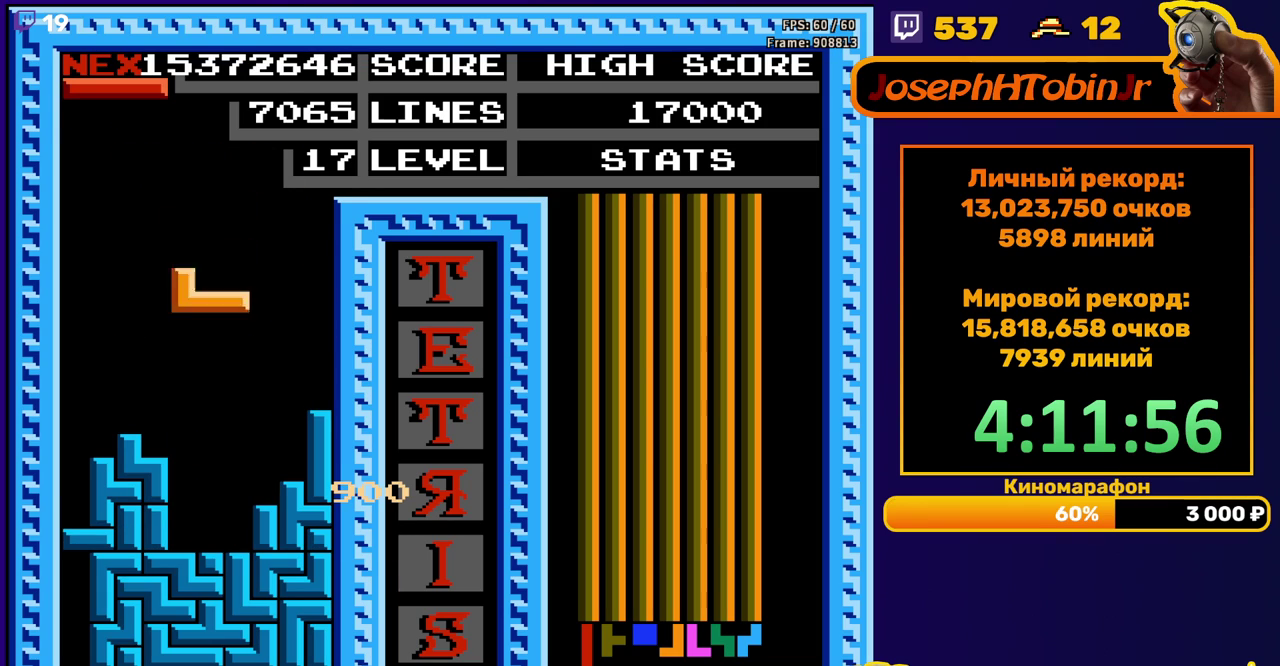
{"buttons": [], "events": [[233, "DPAD_DOWN", "up"]]}
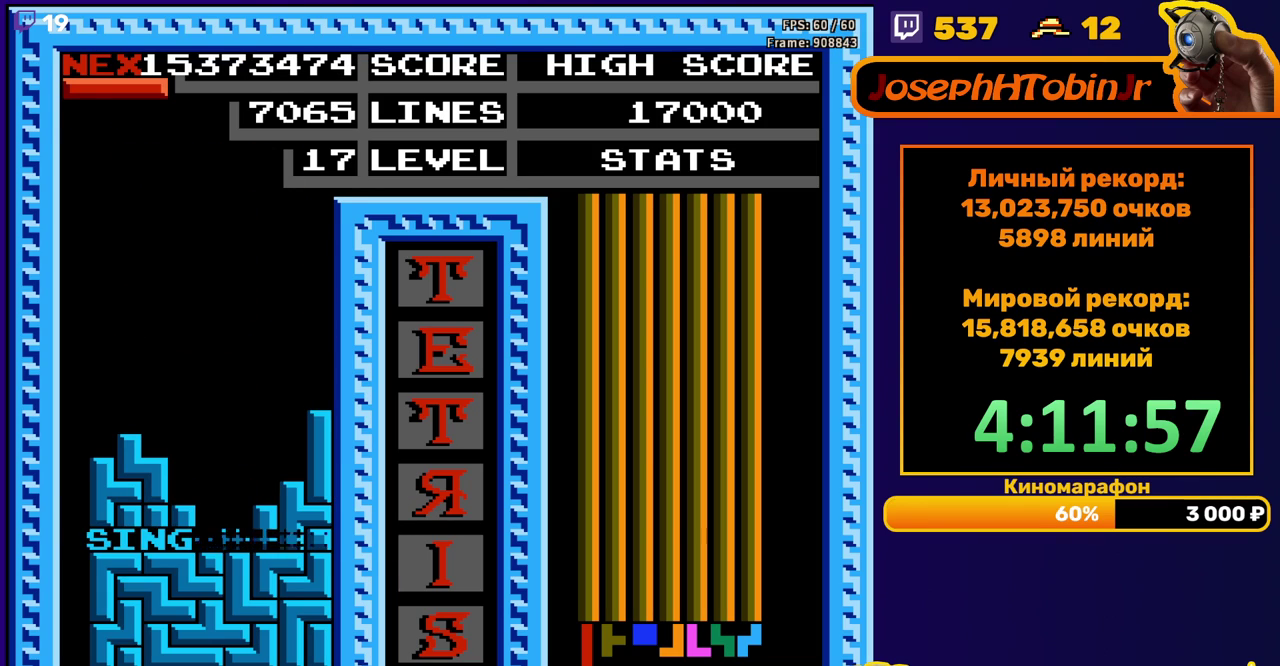
{"buttons": ["DPAD_LEFT"], "events": [[167, "DPAD_LEFT", "down"], [333, "B", "down"], [400, "B", "up"]]}
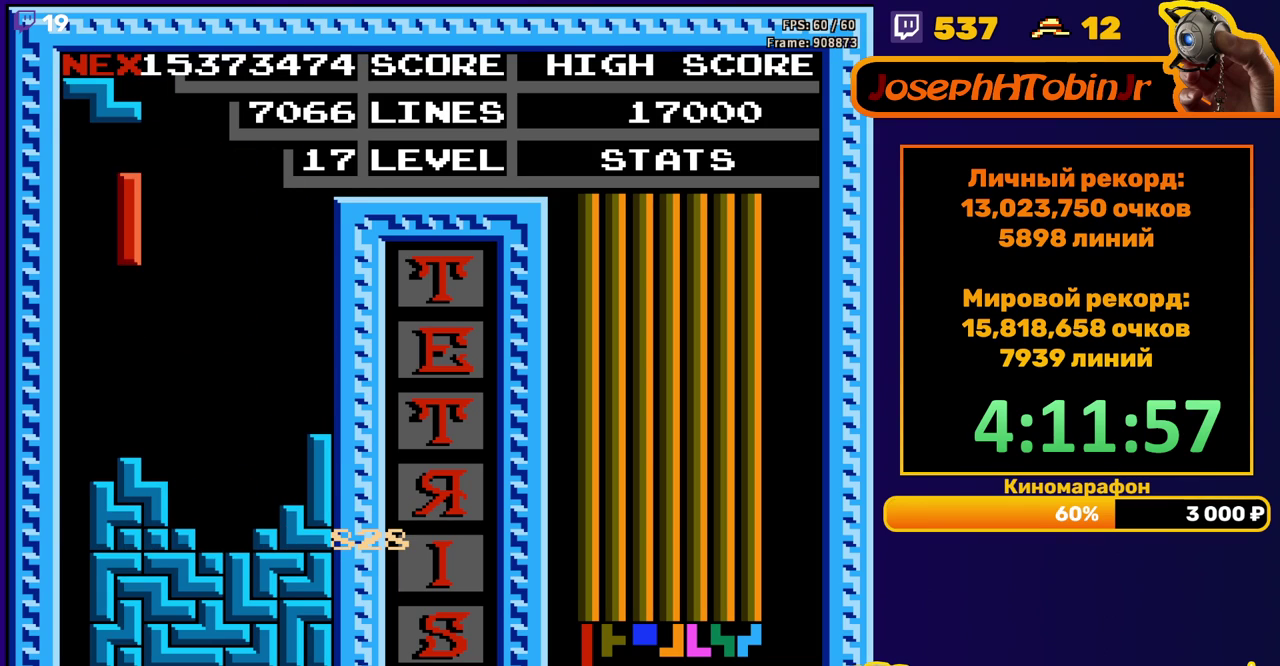
{"buttons": ["DPAD_DOWN"], "events": [[283, "DPAD_DOWN", "down"], [283, "DPAD_LEFT", "up"]]}
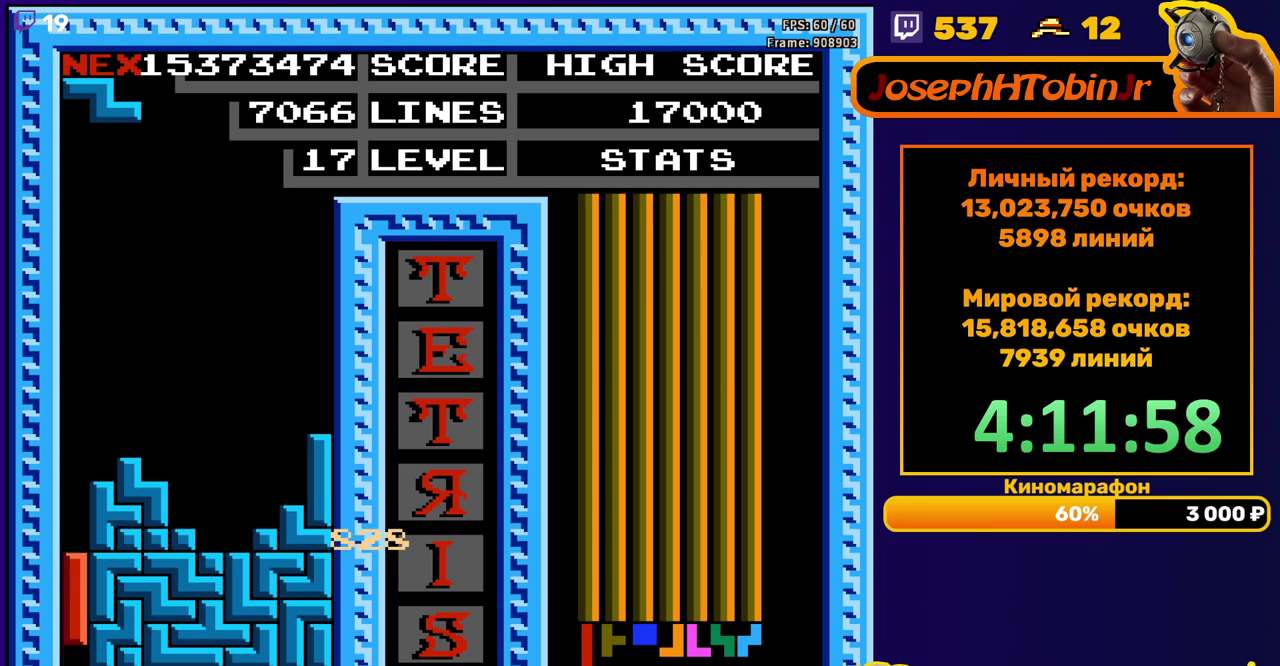
{"buttons": [], "events": [[150, "DPAD_DOWN", "up"]]}
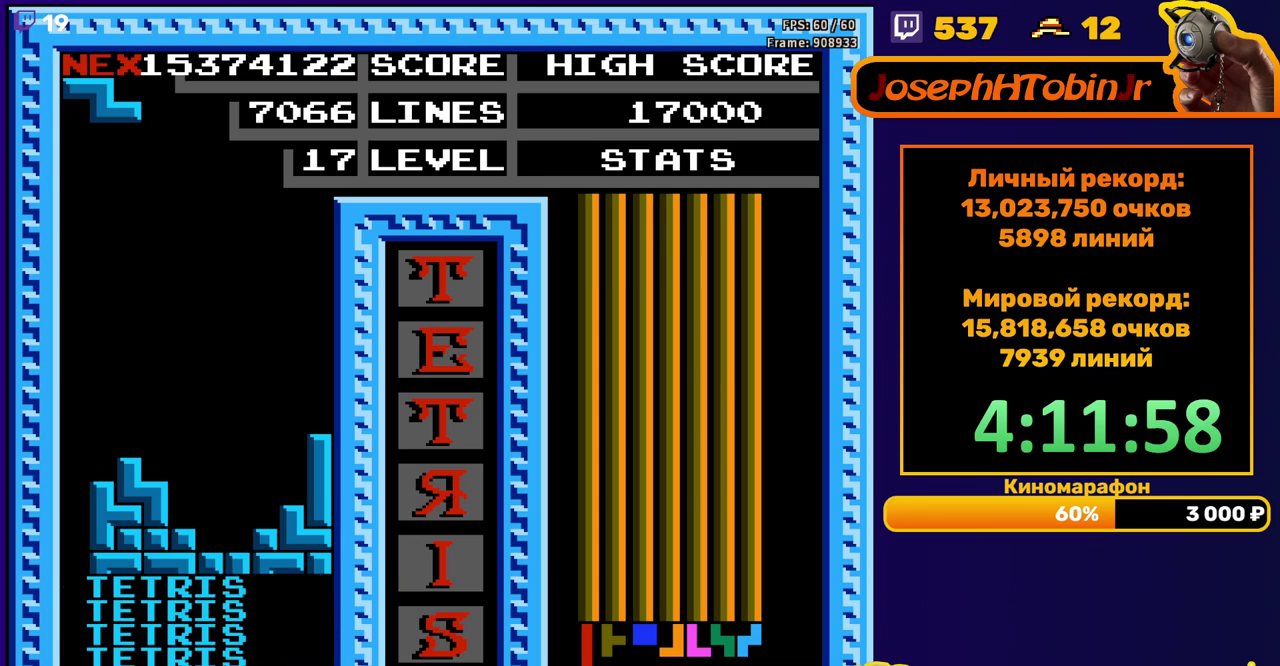
{"buttons": ["DPAD_DOWN"], "events": [[233, "DPAD_DOWN", "down"]]}
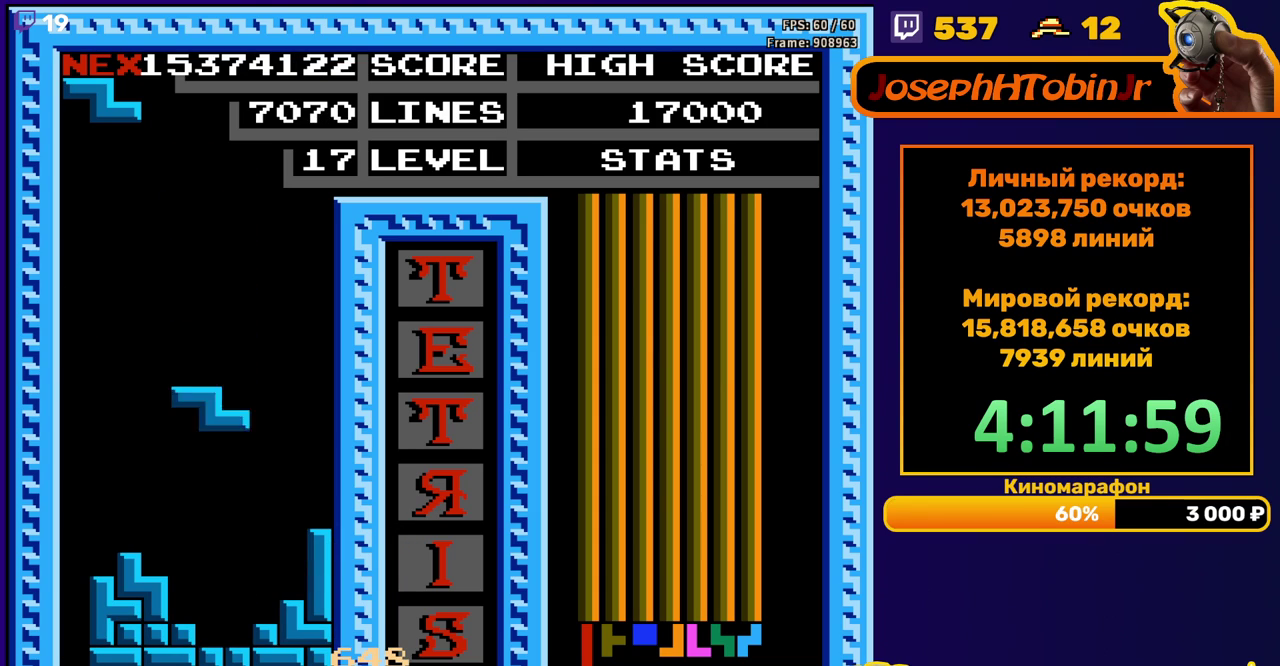
{"buttons": [], "events": [[183, "DPAD_DOWN", "up"], [300, "DPAD_RIGHT", "down"], [350, "DPAD_RIGHT", "up"]]}
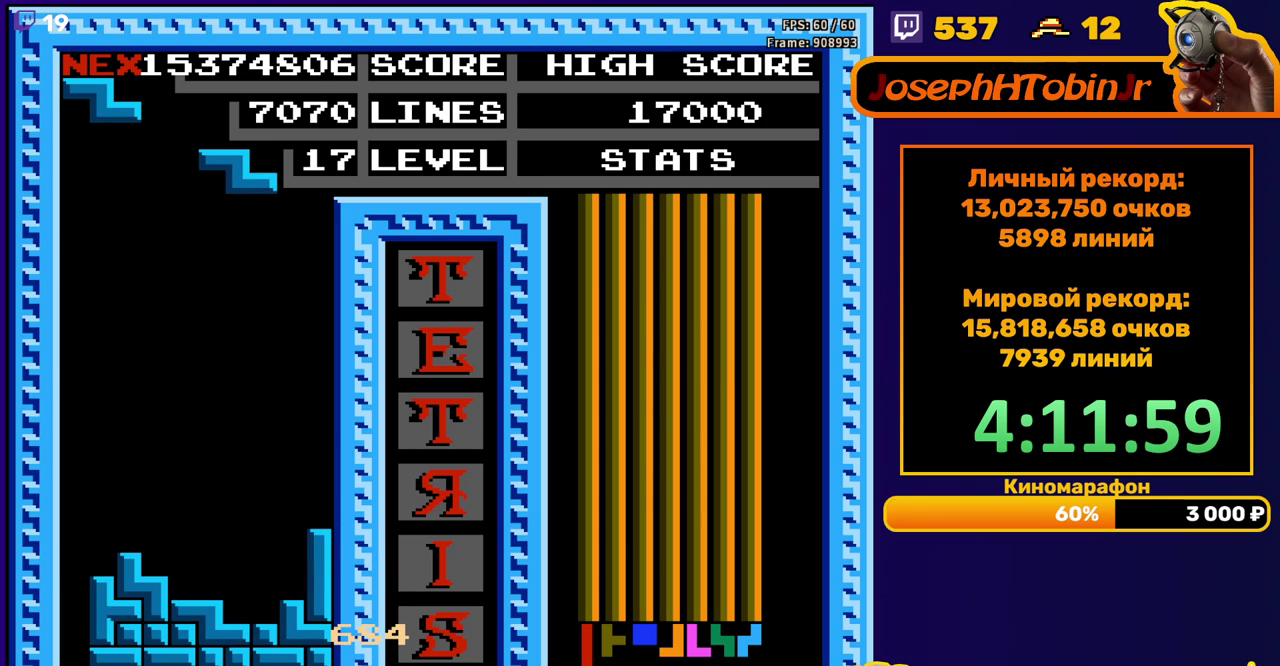
{"buttons": [], "events": [[67, "DPAD_DOWN", "down"], [467, "DPAD_DOWN", "up"]]}
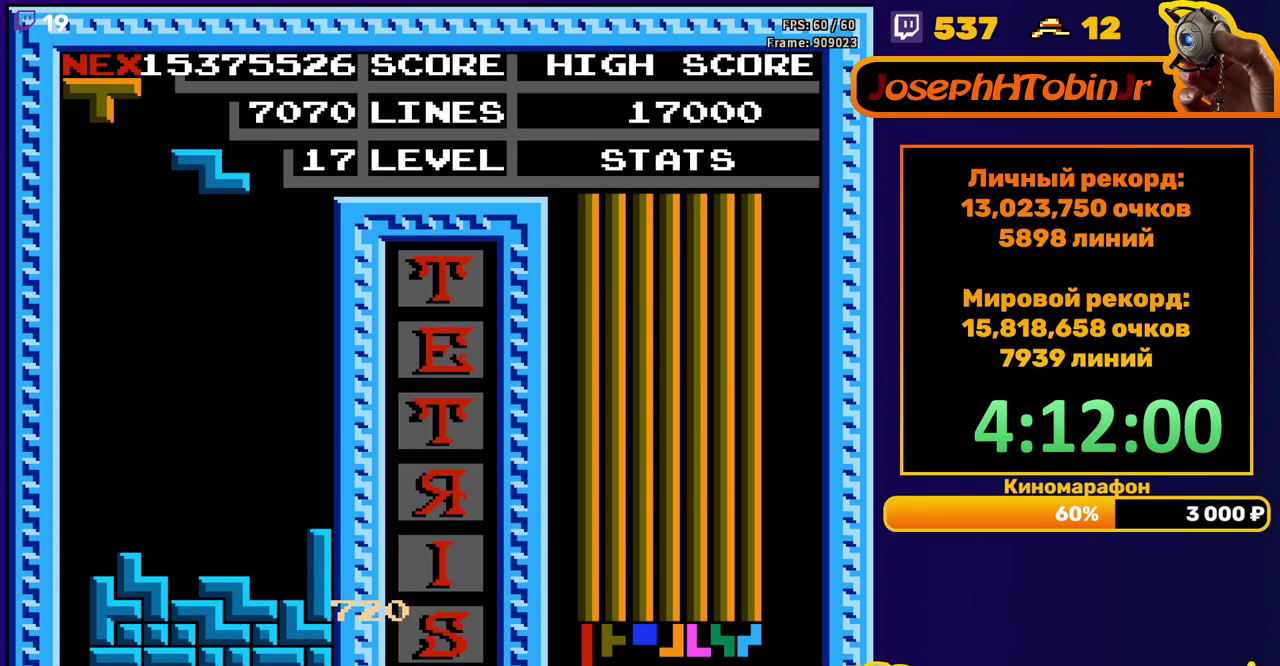
{"buttons": ["DPAD_DOWN"], "events": [[67, "DPAD_RIGHT", "down"], [117, "DPAD_RIGHT", "up"], [167, "DPAD_RIGHT", "down"], [250, "DPAD_RIGHT", "up"], [400, "DPAD_DOWN", "down"]]}
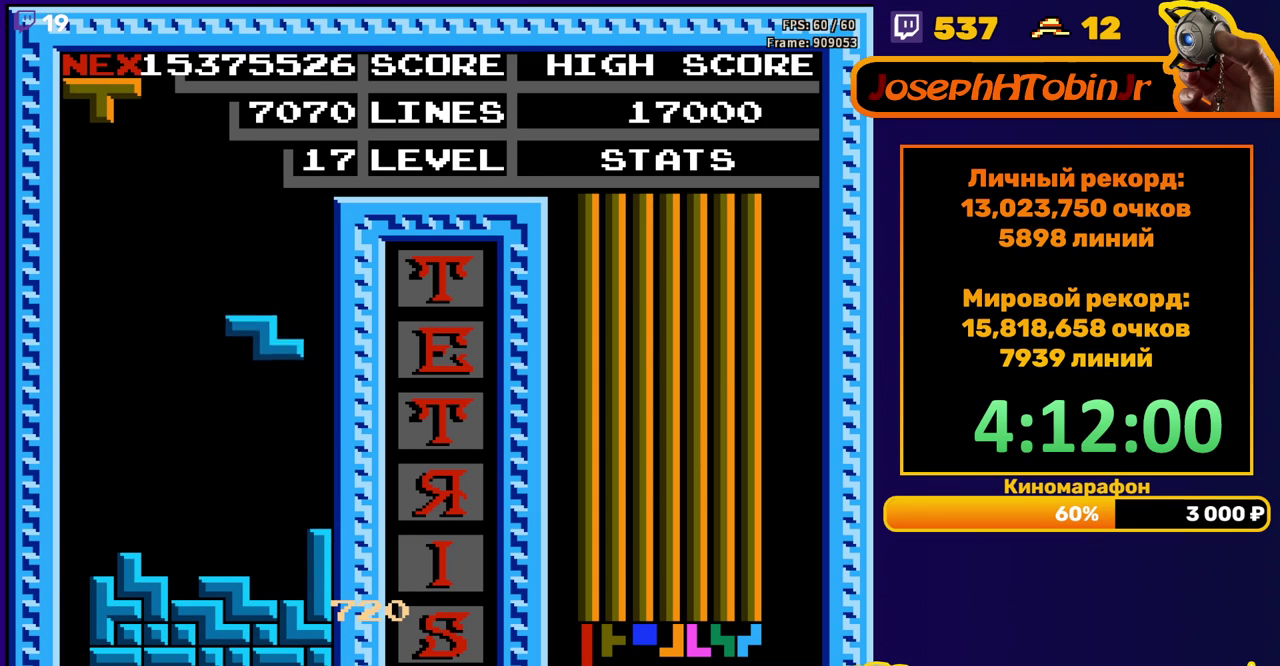
{"buttons": ["DPAD_DOWN"], "events": [[233, "DPAD_DOWN", "up"], [300, "DPAD_LEFT", "down"], [383, "DPAD_LEFT", "up"], [467, "DPAD_DOWN", "down"]]}
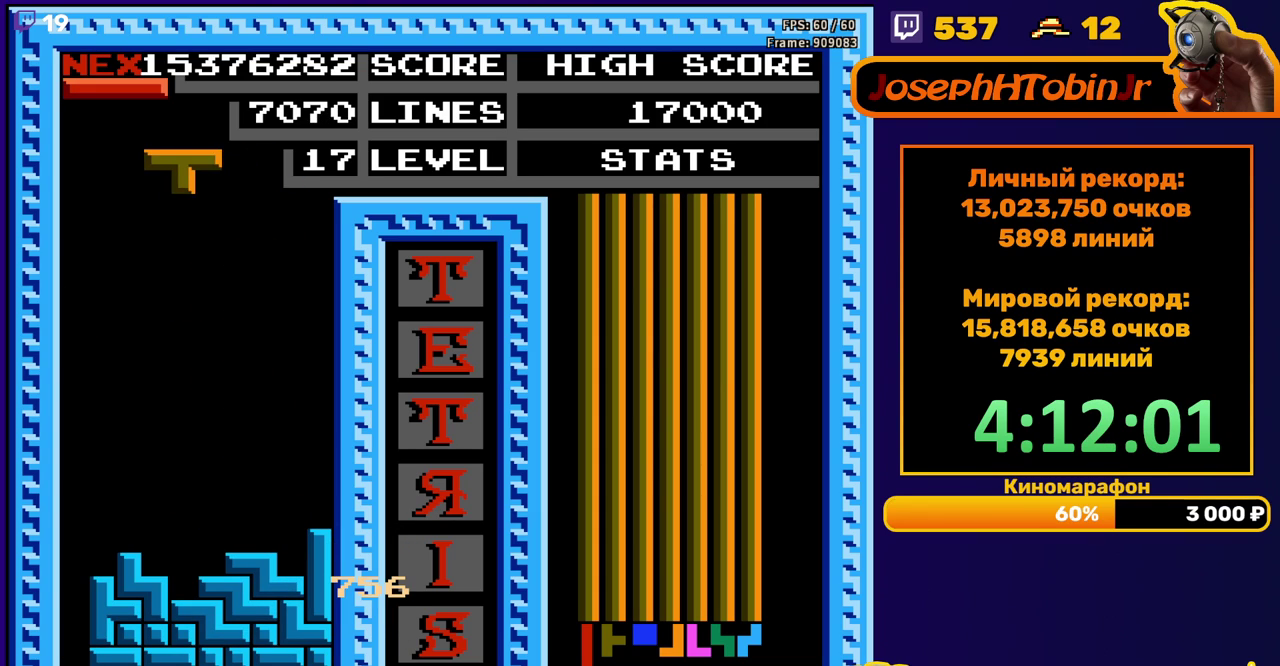
{"buttons": ["DPAD_LEFT"], "events": [[367, "DPAD_DOWN", "up"], [417, "DPAD_LEFT", "down"]]}
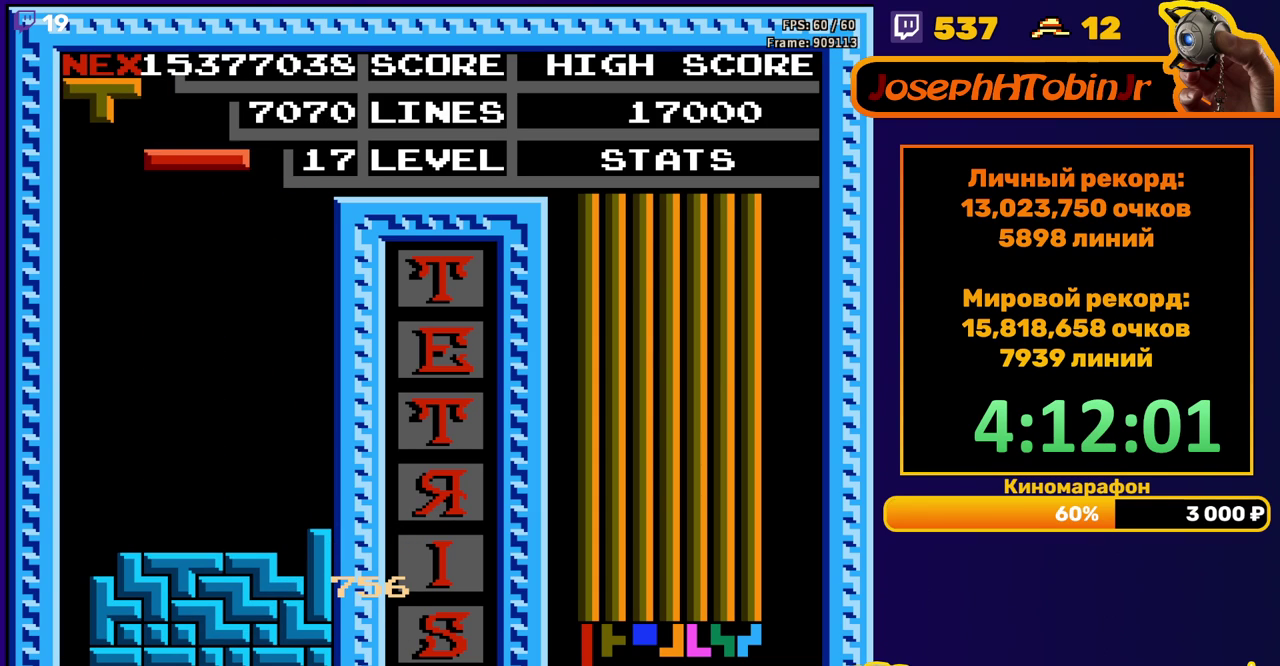
{"buttons": ["DPAD_DOWN"], "events": [[17, "B", "down"], [83, "B", "up"], [483, "DPAD_DOWN", "down"], [483, "DPAD_LEFT", "up"]]}
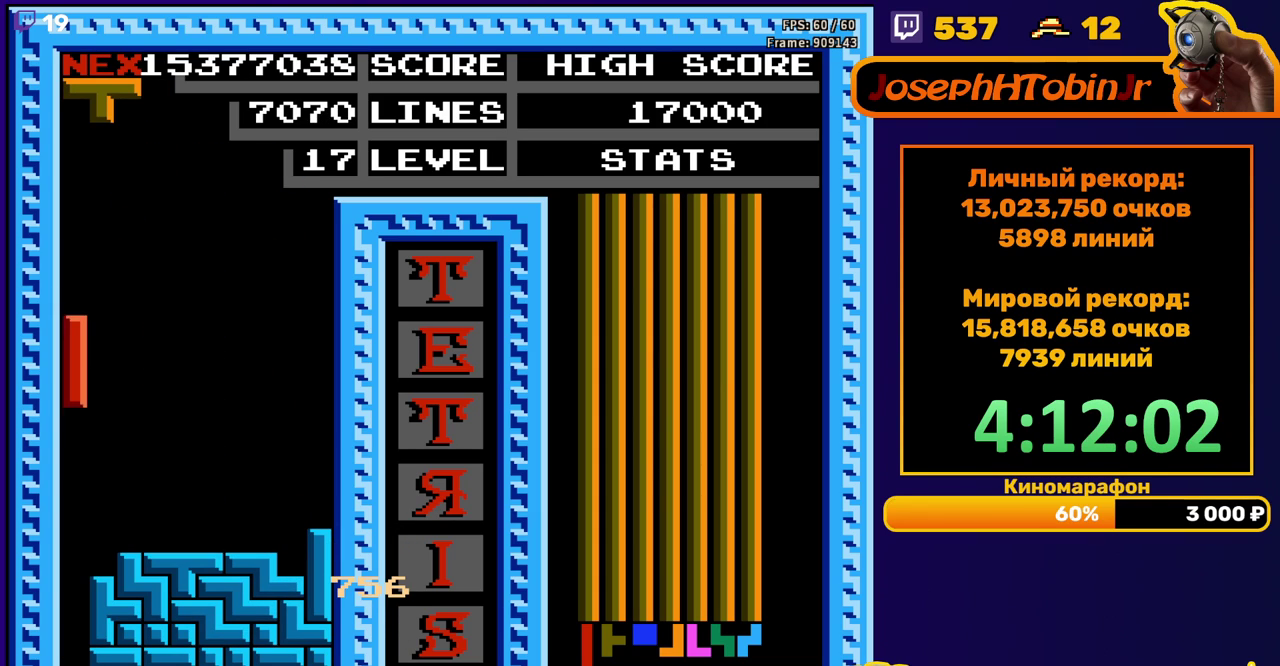
{"buttons": [], "events": [[350, "DPAD_DOWN", "up"]]}
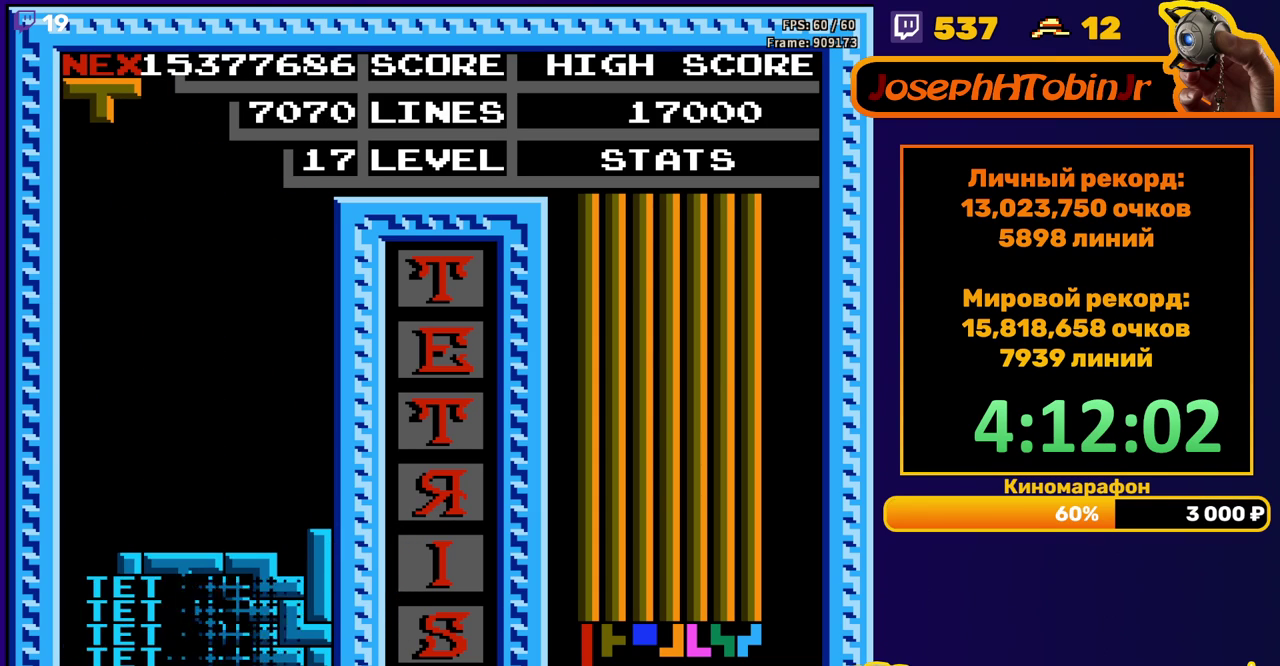
{"buttons": ["DPAD_LEFT"], "events": [[267, "DPAD_LEFT", "down"], [350, "B", "down"], [433, "B", "up"]]}
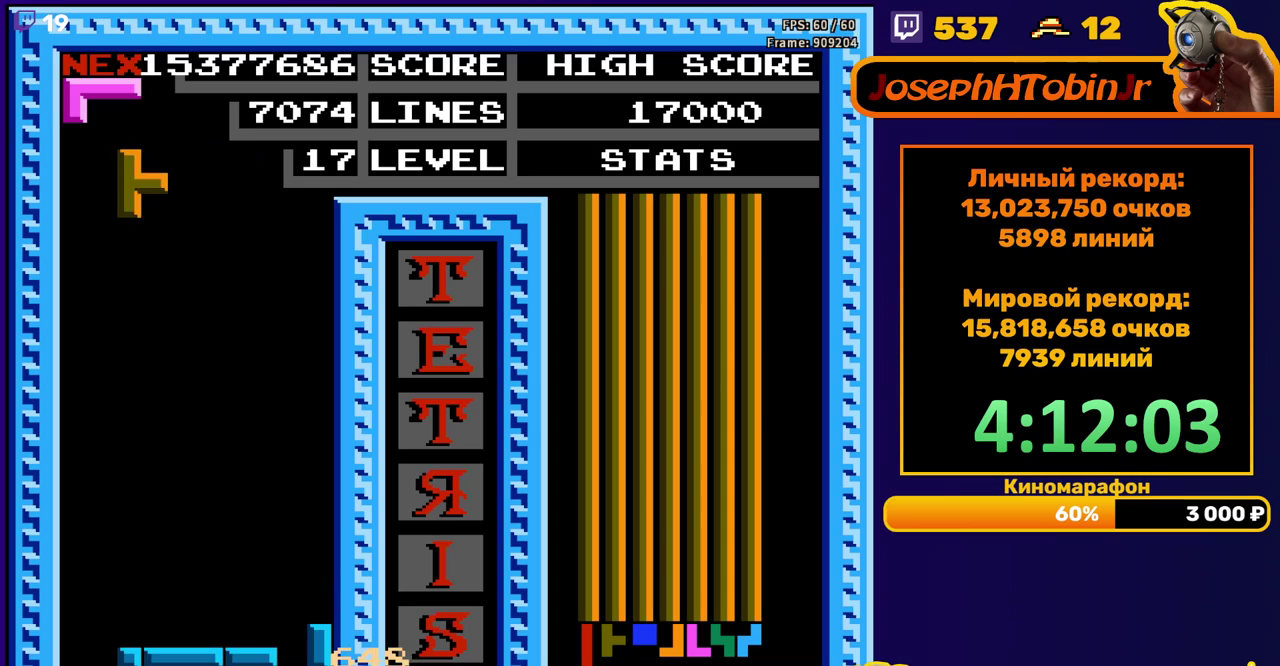
{"buttons": ["DPAD_DOWN"], "events": [[117, "DPAD_LEFT", "up"], [200, "DPAD_DOWN", "down"]]}
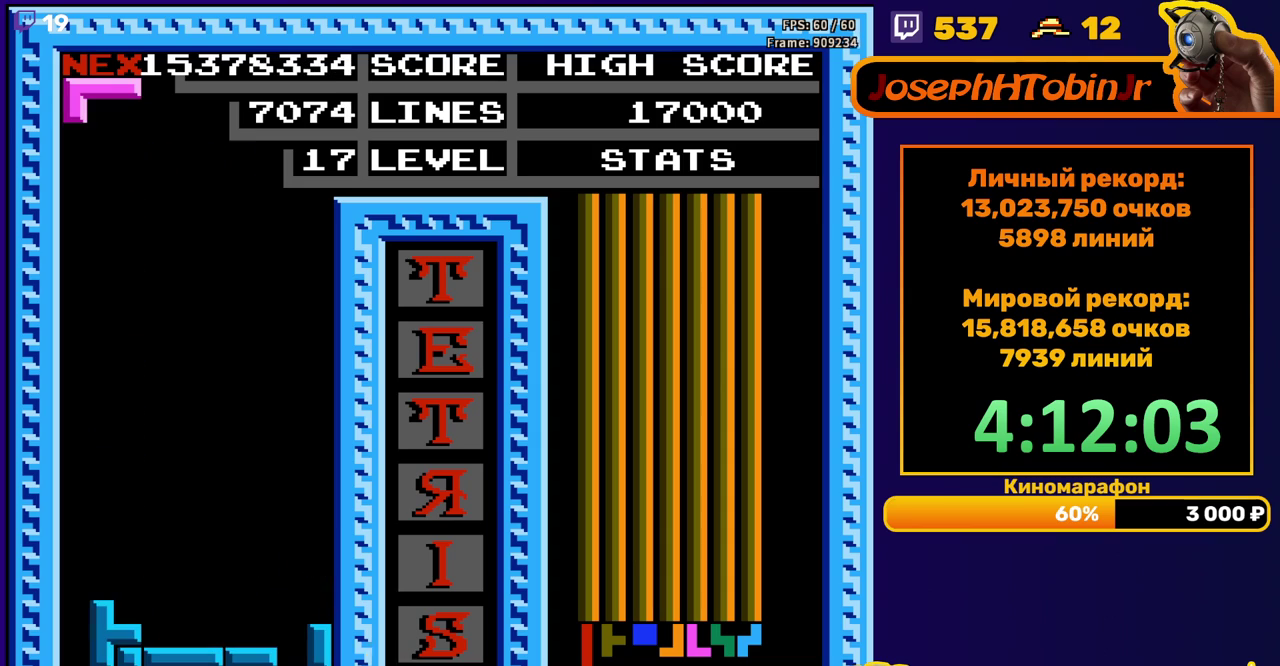
{"buttons": ["DPAD_DOWN"], "events": [[83, "DPAD_DOWN", "up"], [133, "A", "down"], [183, "A", "up"], [200, "DPAD_DOWN", "down"], [267, "A", "down"], [350, "A", "up"]]}
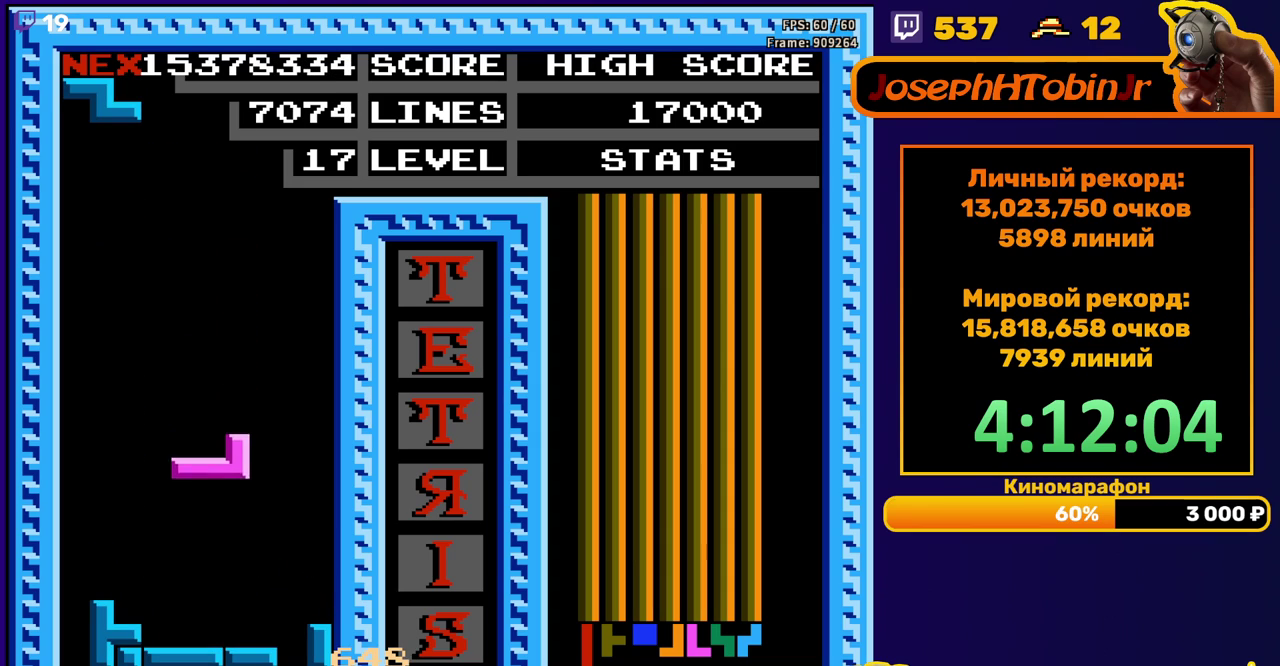
{"buttons": ["DPAD_DOWN"], "events": [[150, "DPAD_DOWN", "up"], [233, "DPAD_LEFT", "down"], [317, "DPAD_LEFT", "up"], [383, "A", "down"], [433, "DPAD_DOWN", "down"], [467, "A", "up"]]}
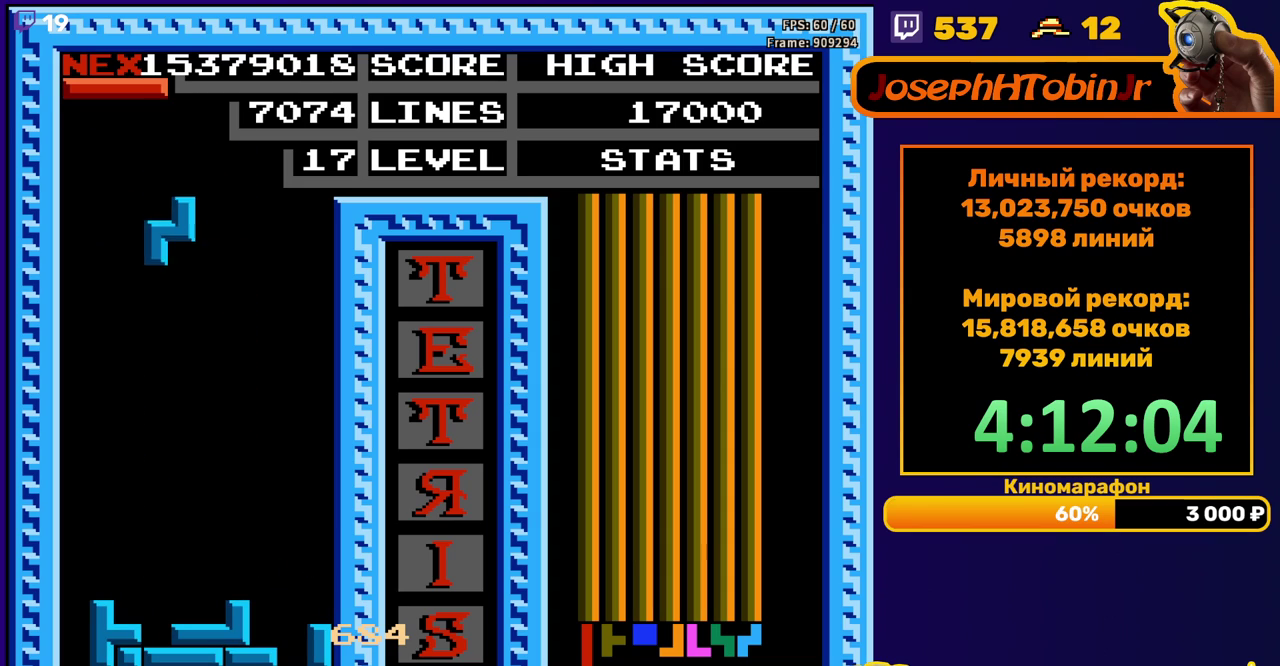
{"buttons": ["DPAD_RIGHT"], "events": [[300, "DPAD_DOWN", "up"], [400, "DPAD_RIGHT", "down"], [433, "A", "down"], [500, "A", "up"]]}
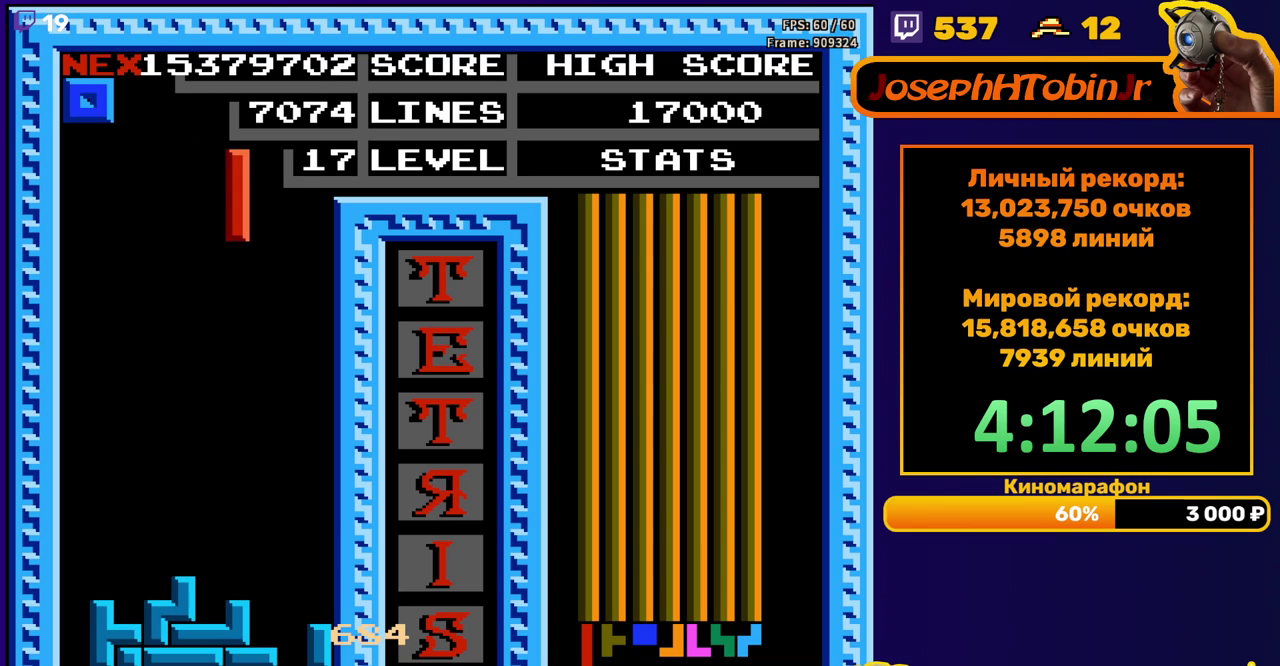
{"buttons": ["DPAD_LEFT"], "events": [[350, "DPAD_RIGHT", "up"], [483, "DPAD_LEFT", "down"]]}
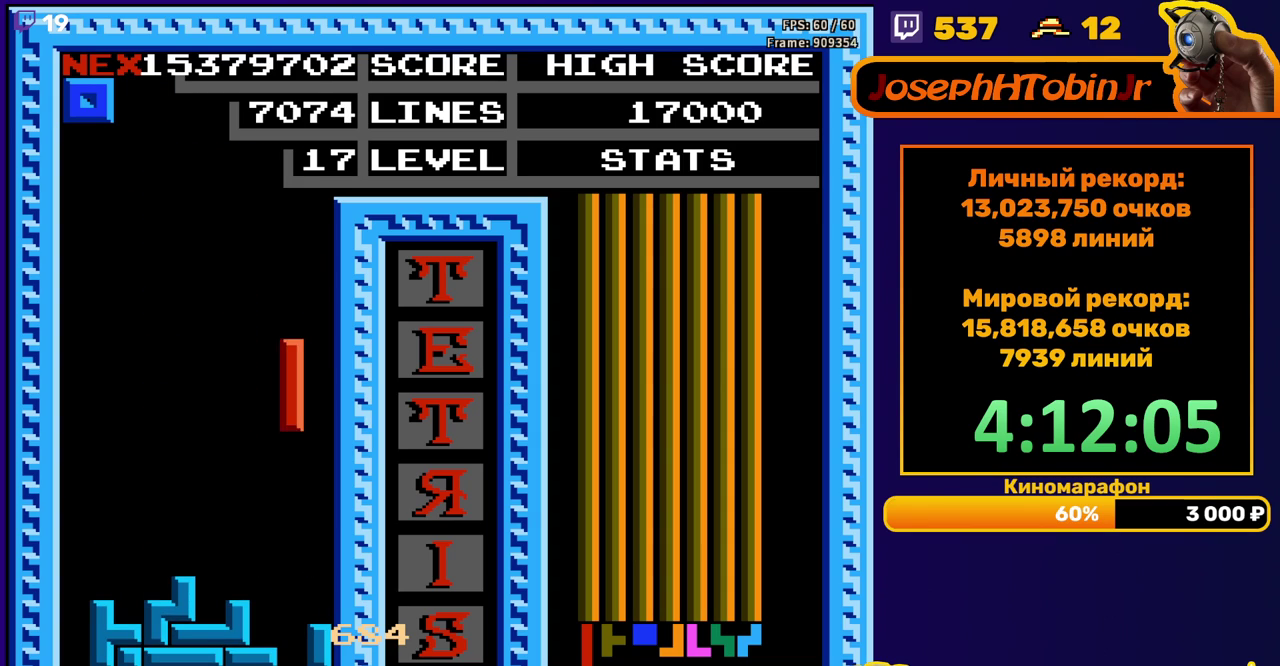
{"buttons": ["DPAD_DOWN"], "events": [[50, "DPAD_LEFT", "up"], [367, "DPAD_DOWN", "down"]]}
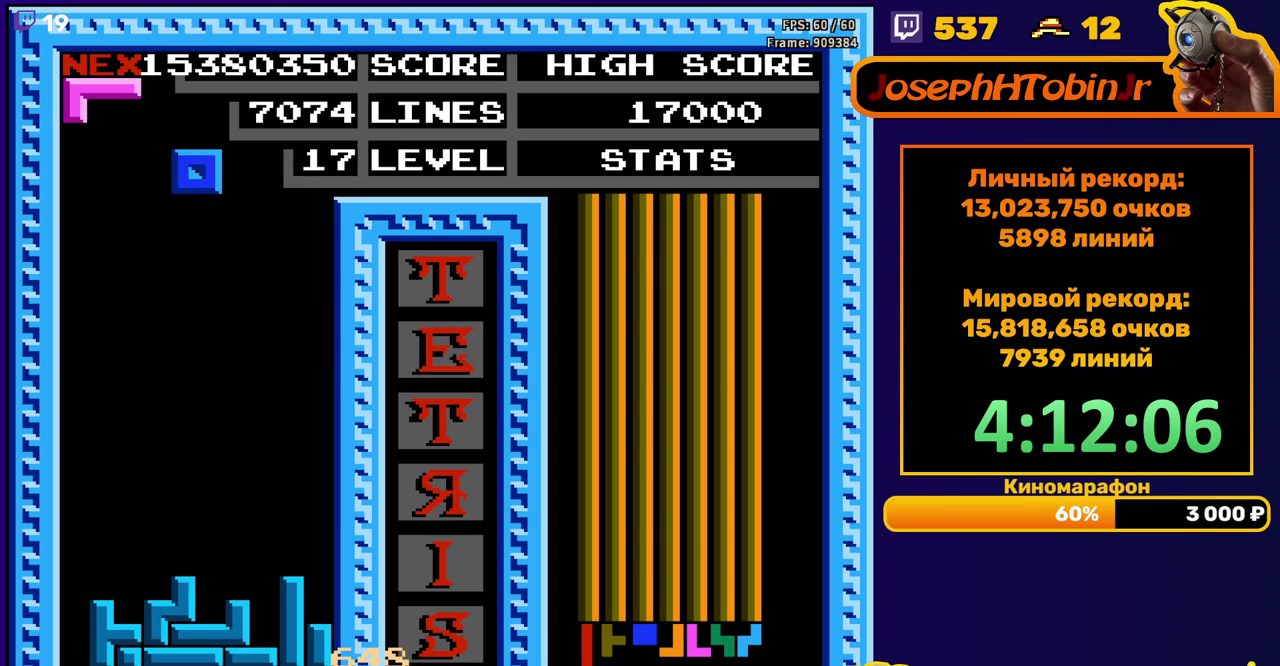
{"buttons": ["DPAD_LEFT"], "events": [[33, "DPAD_DOWN", "up"], [83, "DPAD_LEFT", "down"]]}
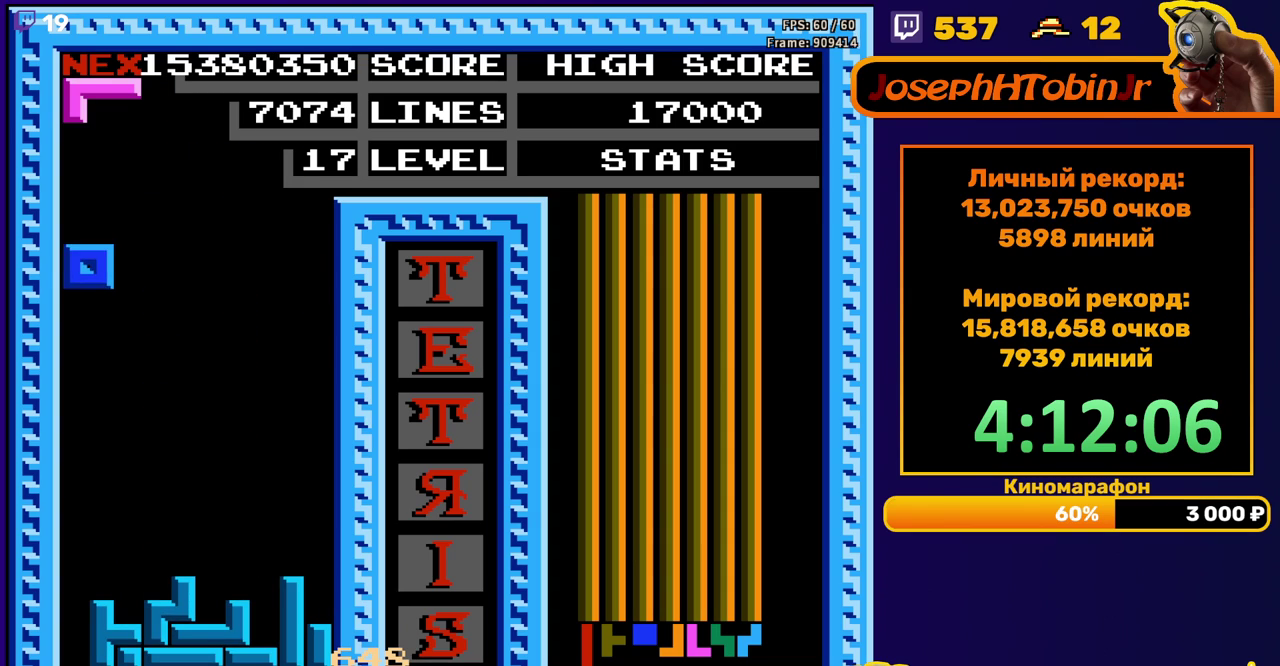
{"buttons": ["A"], "events": [[83, "DPAD_DOWN", "down"], [83, "DPAD_LEFT", "up"], [350, "DPAD_DOWN", "up"], [433, "DPAD_RIGHT", "down"], [467, "A", "down"], [500, "DPAD_RIGHT", "up"]]}
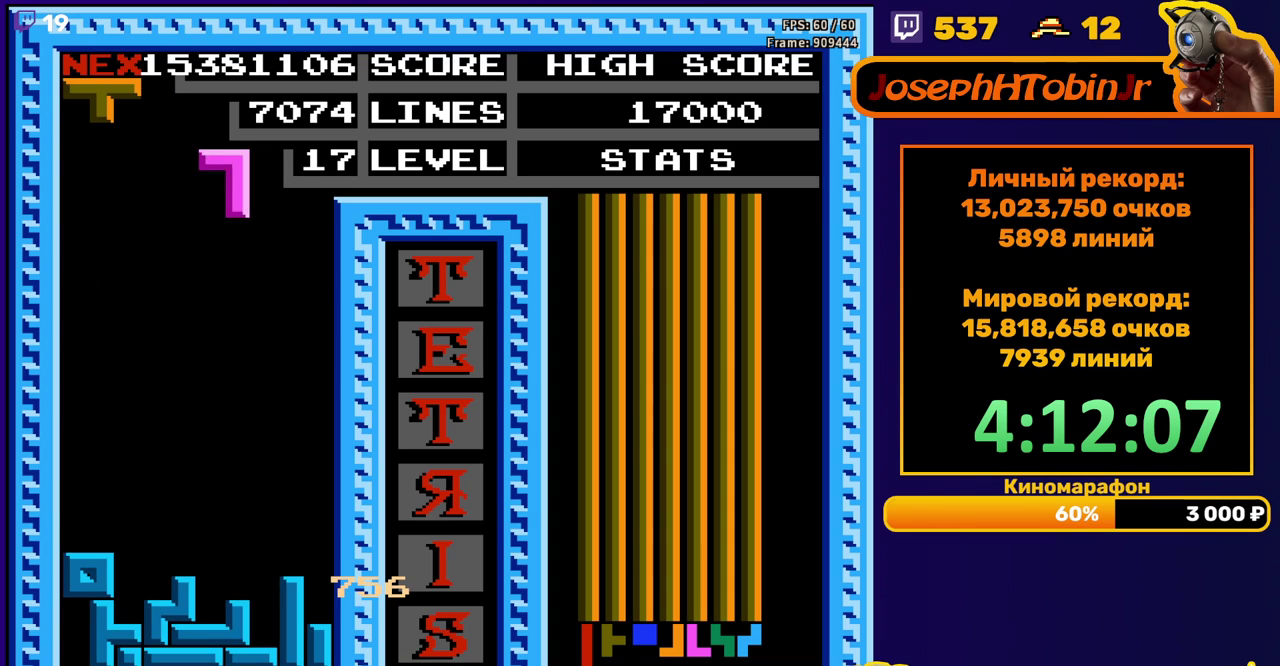
{"buttons": ["DPAD_DOWN"], "events": [[67, "A", "up"], [67, "DPAD_RIGHT", "down"], [133, "DPAD_RIGHT", "up"], [250, "DPAD_DOWN", "down"]]}
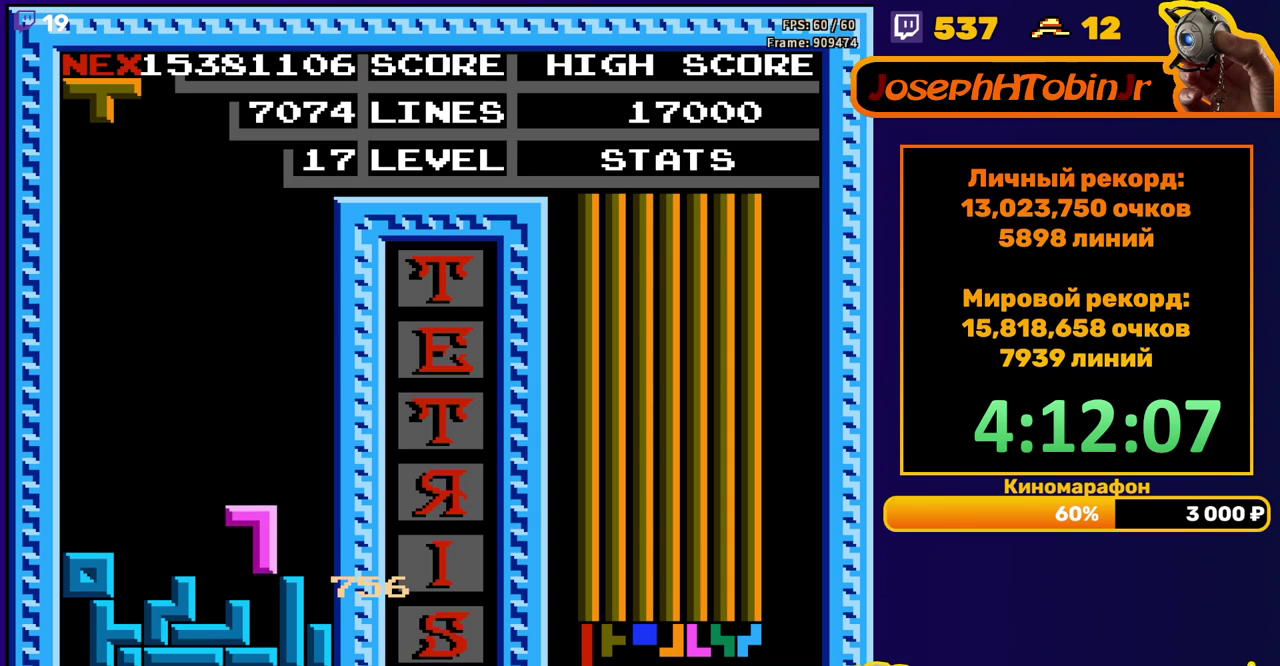
{"buttons": ["DPAD_DOWN"], "events": [[83, "DPAD_DOWN", "up"], [167, "DPAD_LEFT", "down"], [183, "B", "down"], [250, "DPAD_LEFT", "up"], [267, "B", "up"], [300, "DPAD_LEFT", "down"], [383, "DPAD_LEFT", "up"], [450, "DPAD_DOWN", "down"]]}